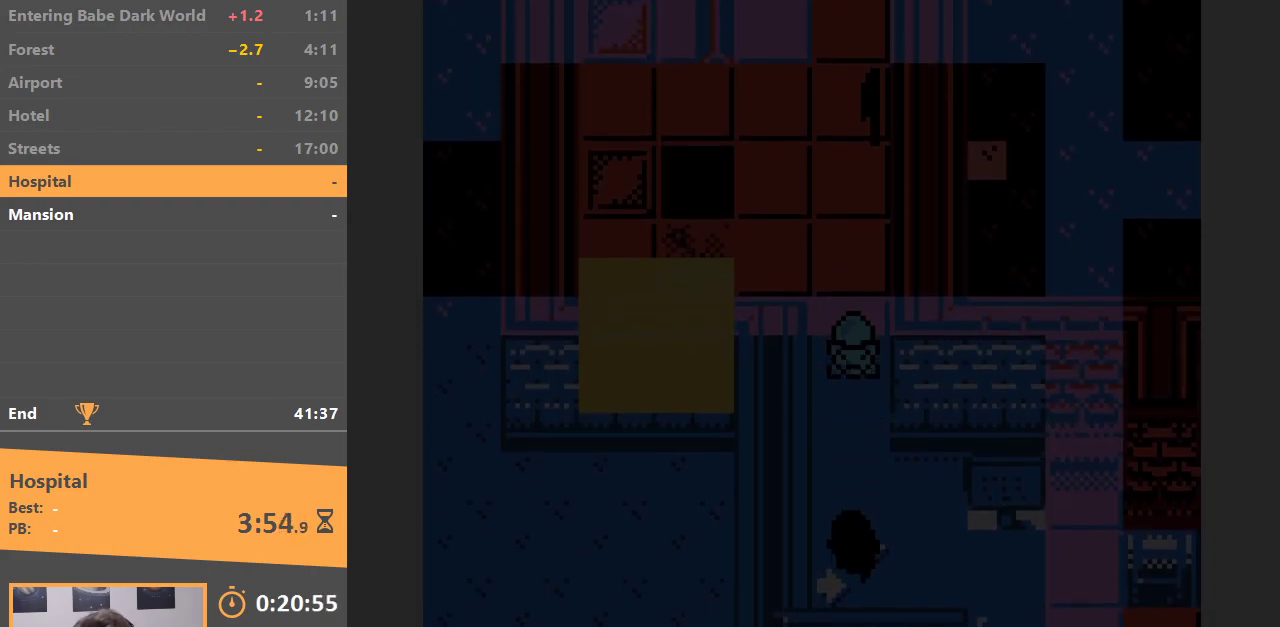
Gameplay with a controller (Nintendo layout); each line is a JSON object with the inputs held at the frame after it. "events" lists button and stick changes between this image and that frame as [ms after this image, input, new state], when the widget could be followed in between. Not read: L3 R3.
{"buttons": ["DPAD_RIGHT"], "events": [[150, "DPAD_RIGHT", "down"], [350, "DPAD_DOWN", "up"]]}
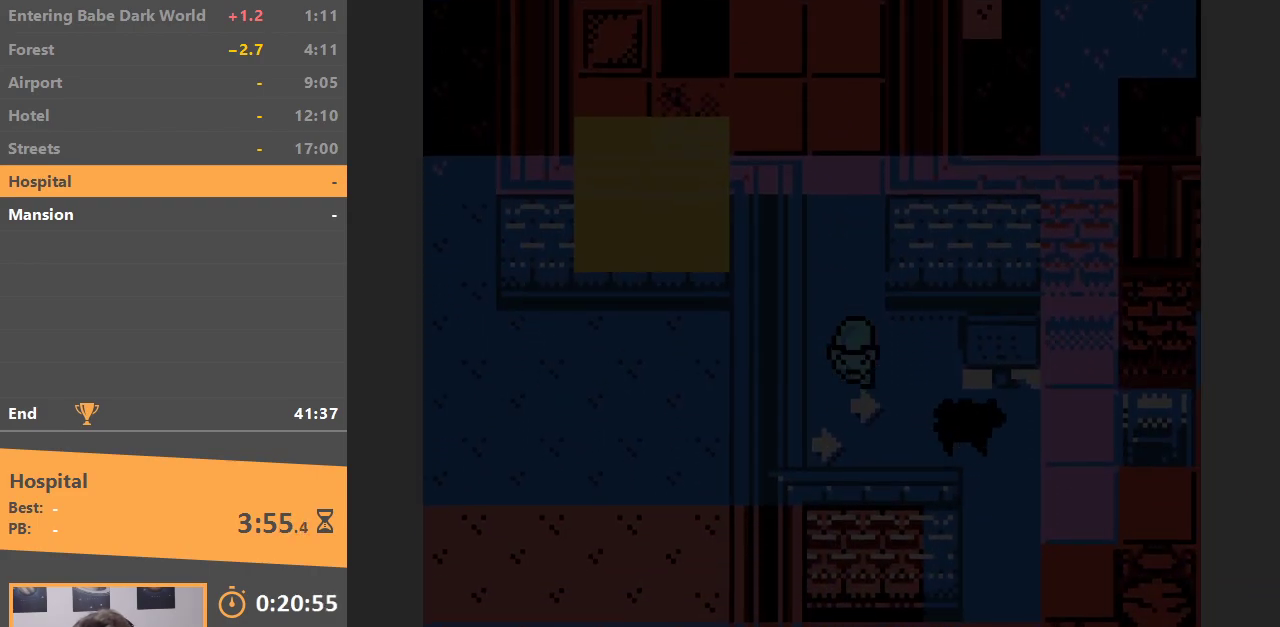
{"buttons": ["DPAD_RIGHT"], "events": [[67, "DPAD_DOWN", "down"], [100, "DPAD_RIGHT", "up"], [300, "DPAD_RIGHT", "down"], [317, "DPAD_DOWN", "up"]]}
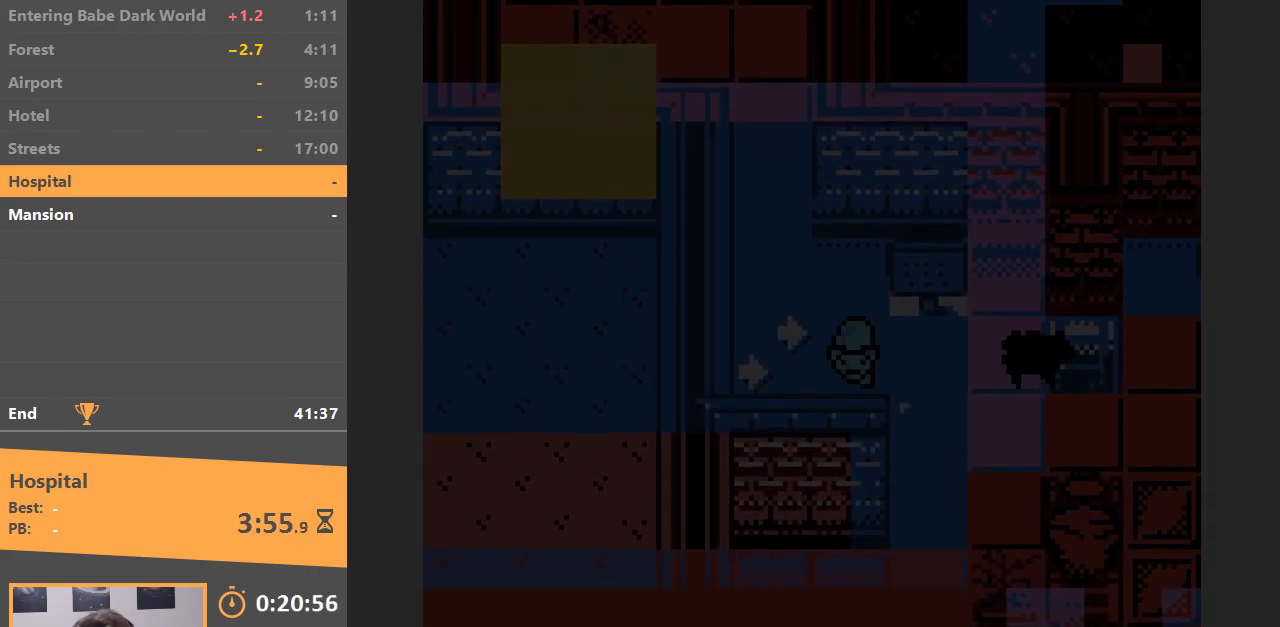
{"buttons": ["DPAD_RIGHT"], "events": []}
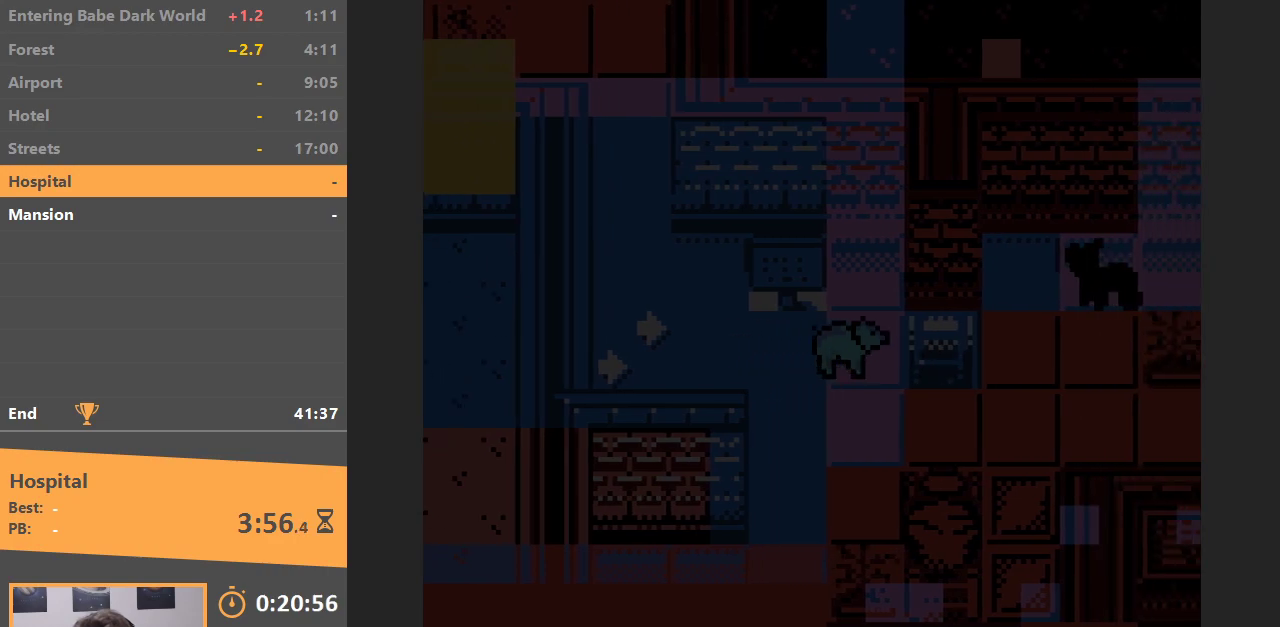
{"buttons": [], "events": [[317, "DPAD_RIGHT", "up"]]}
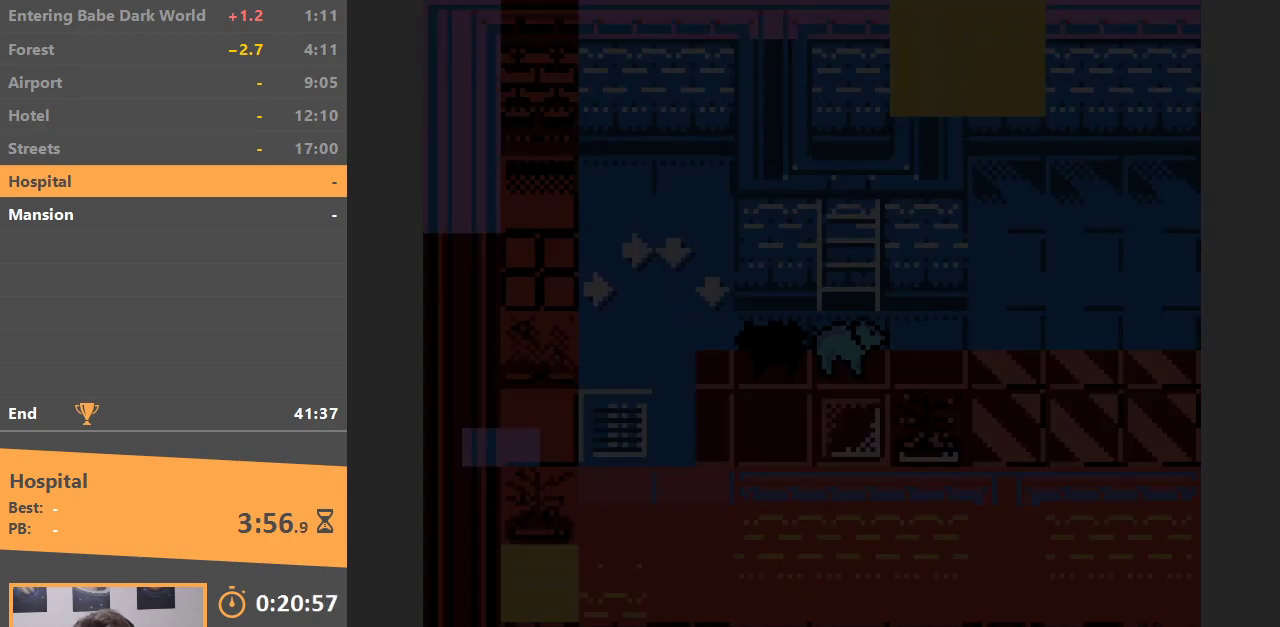
{"buttons": [], "events": []}
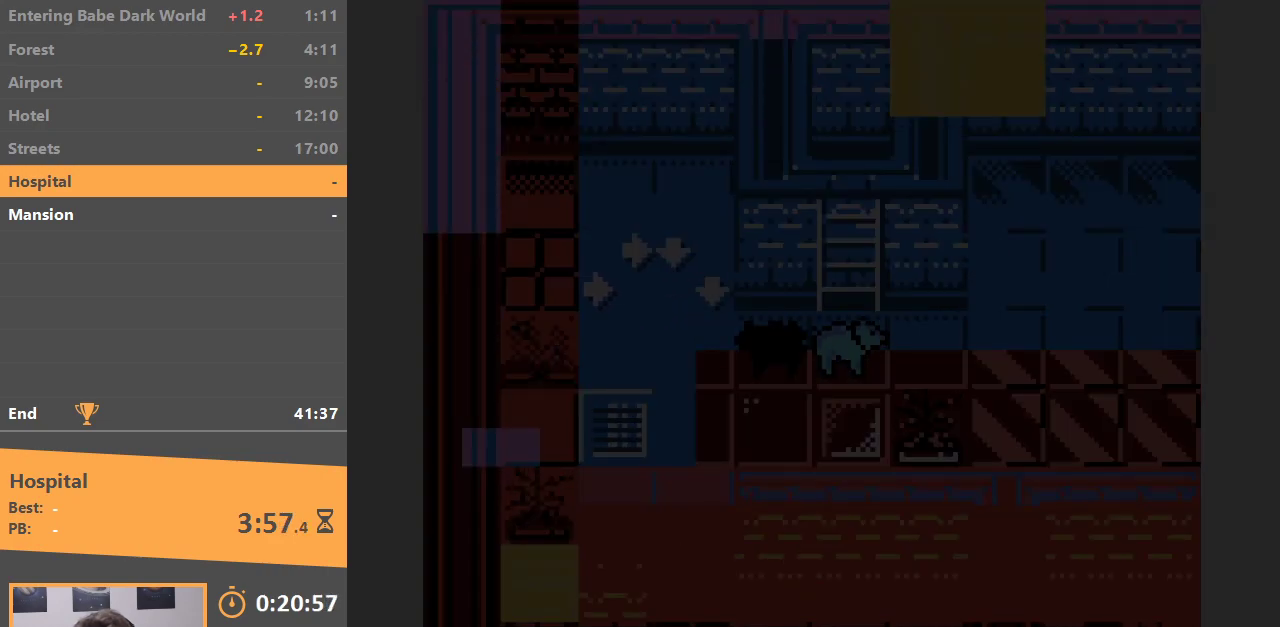
{"buttons": ["B"], "events": [[217, "DPAD_LEFT", "down"], [433, "B", "down"], [433, "DPAD_LEFT", "up"]]}
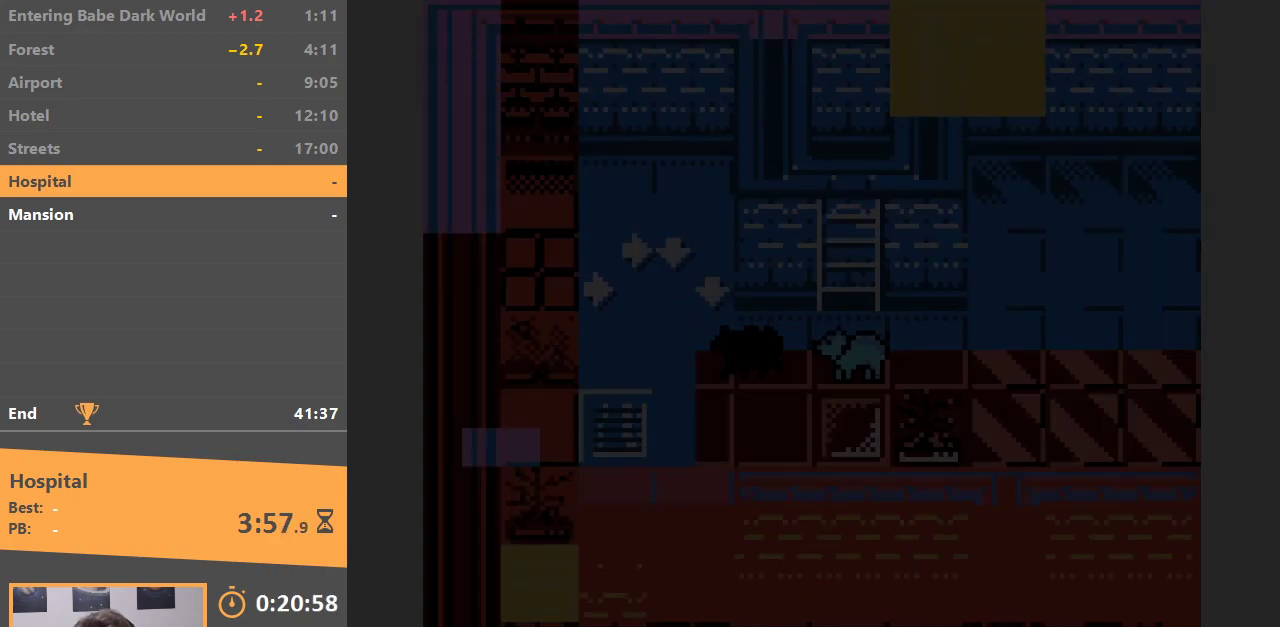
{"buttons": ["DPAD_LEFT"], "events": [[33, "DPAD_LEFT", "down"], [50, "B", "up"], [83, "DPAD_DOWN", "down"], [100, "DPAD_DOWN", "up"]]}
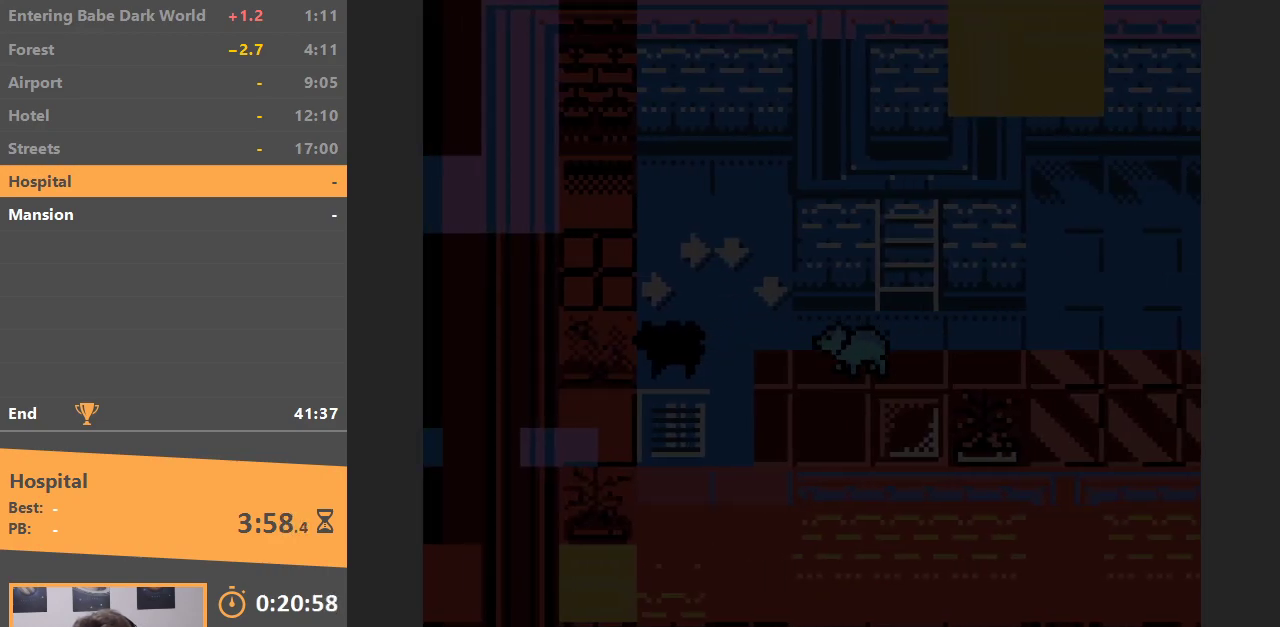
{"buttons": ["DPAD_LEFT"], "events": [[17, "DPAD_DOWN", "down"], [67, "DPAD_LEFT", "up"], [267, "DPAD_LEFT", "down"], [283, "DPAD_DOWN", "up"]]}
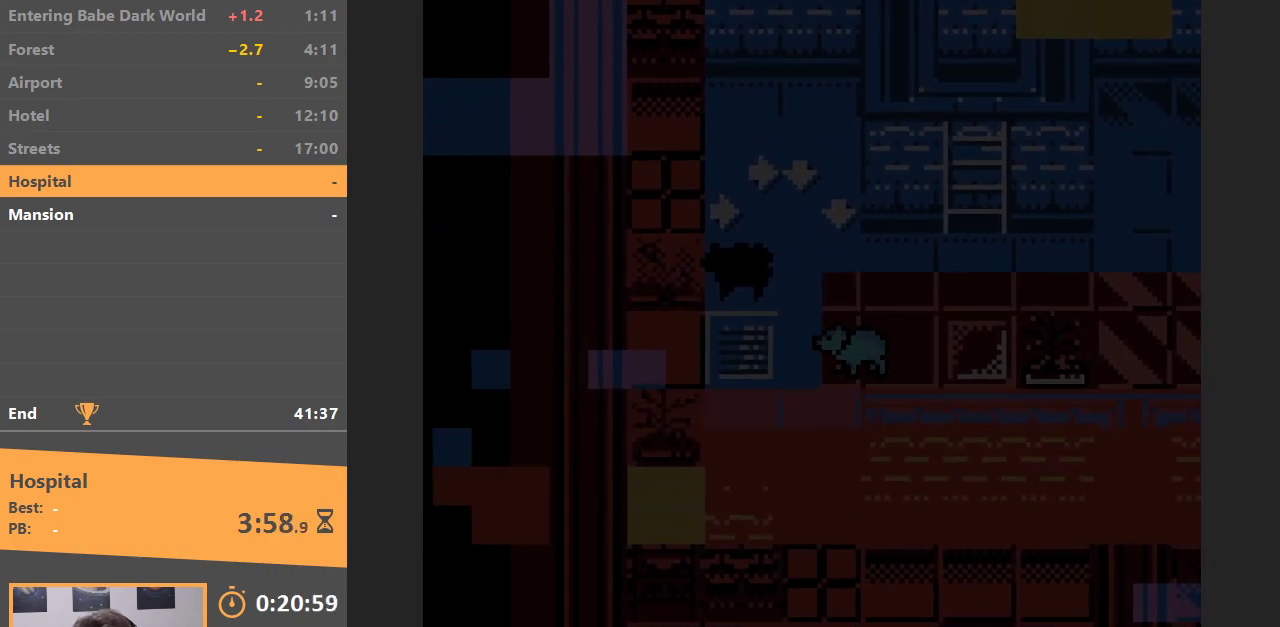
{"buttons": ["B"], "events": [[200, "DPAD_LEFT", "up"], [200, "DPAD_UP", "down"], [383, "B", "down"], [483, "DPAD_UP", "up"]]}
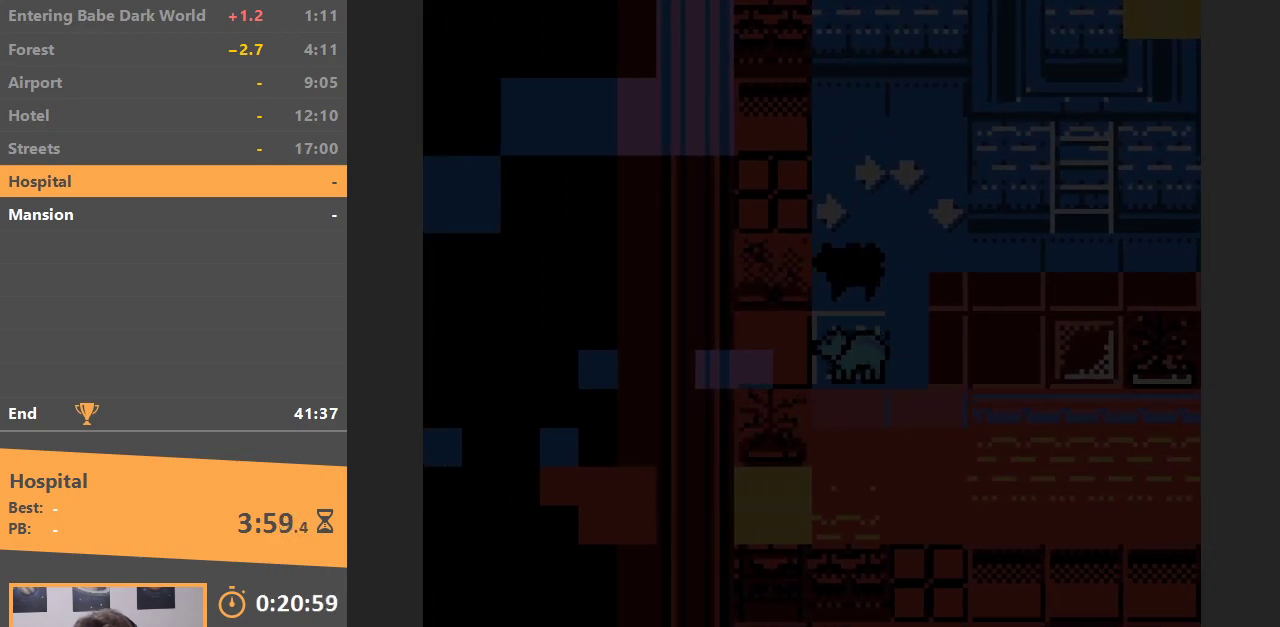
{"buttons": ["DPAD_UP"], "events": [[17, "B", "up"], [100, "DPAD_DOWN", "down"], [250, "DPAD_DOWN", "up"], [417, "DPAD_UP", "down"]]}
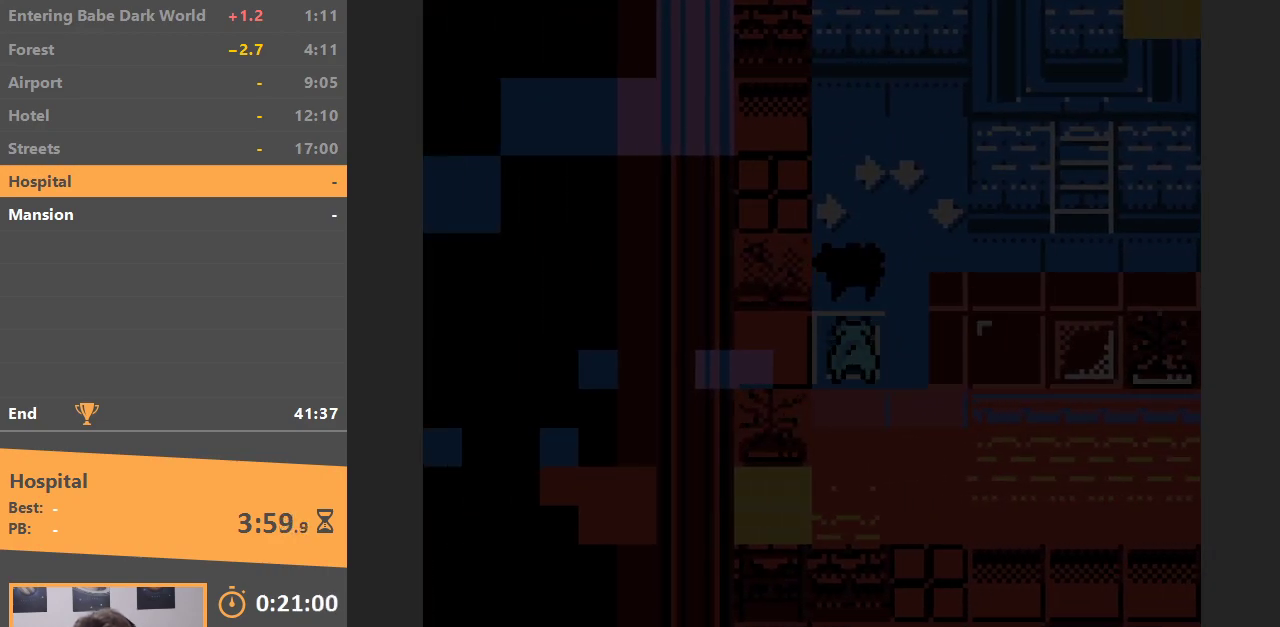
{"buttons": ["DPAD_DOWN"], "events": [[50, "B", "down"], [167, "DPAD_UP", "up"], [200, "B", "up"], [300, "DPAD_DOWN", "down"], [333, "DPAD_LEFT", "down"], [350, "DPAD_LEFT", "up"]]}
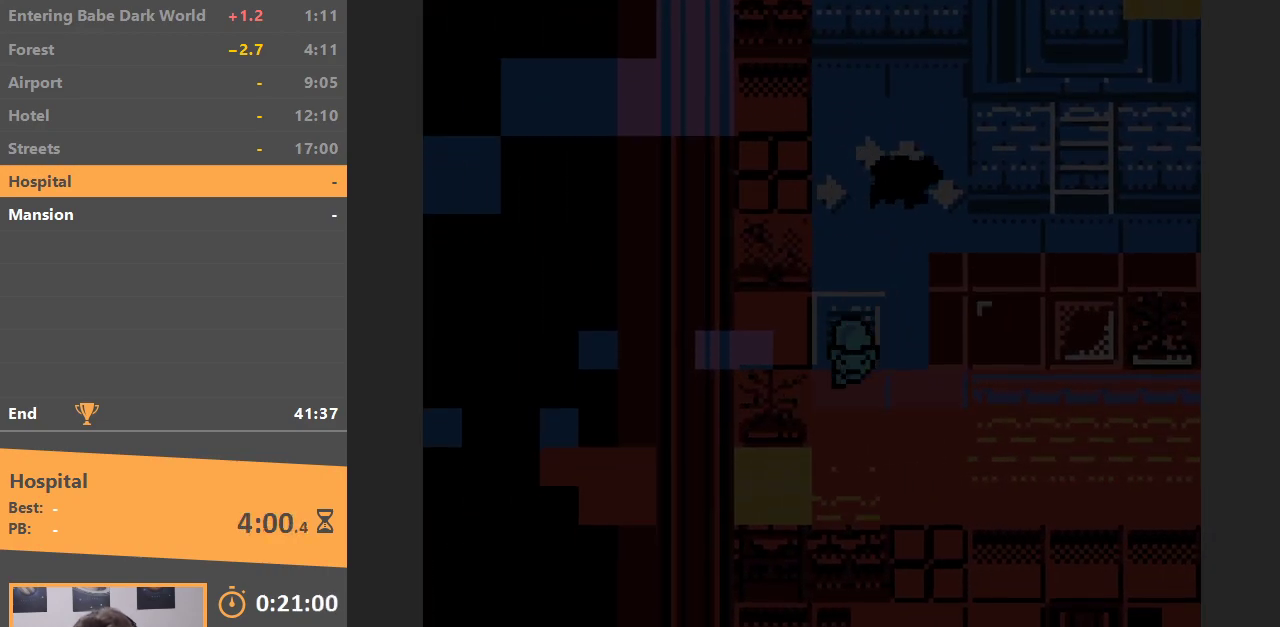
{"buttons": [], "events": [[317, "DPAD_DOWN", "up"], [400, "DPAD_RIGHT", "down"], [450, "DPAD_RIGHT", "up"]]}
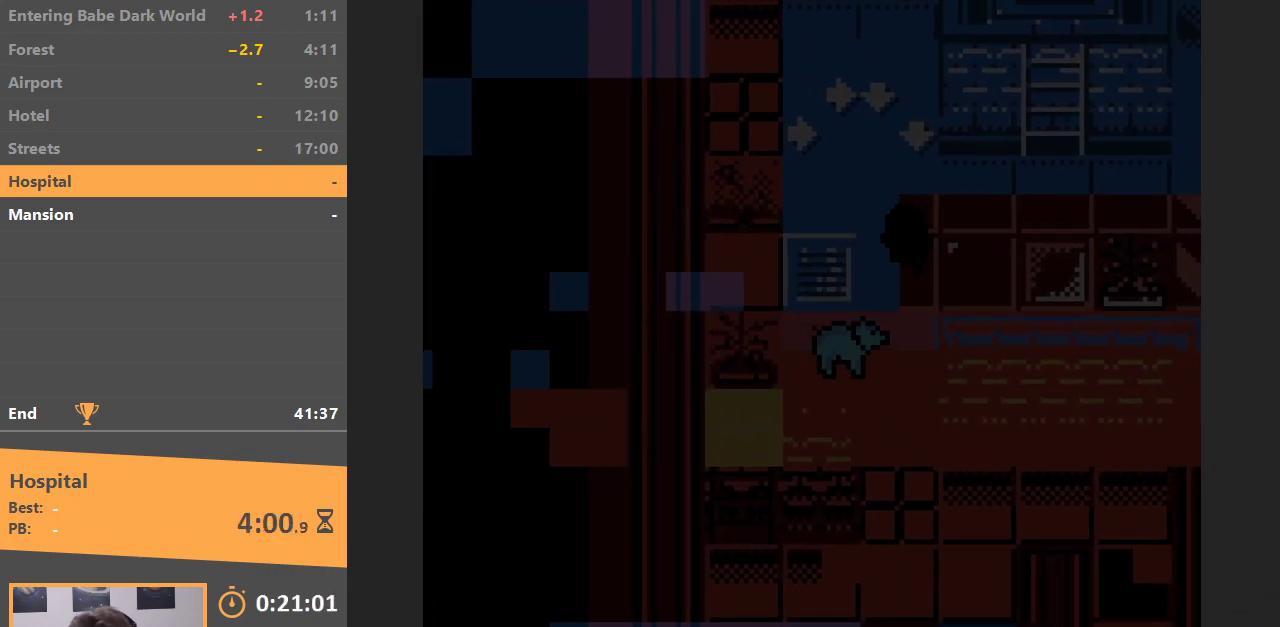
{"buttons": [], "events": []}
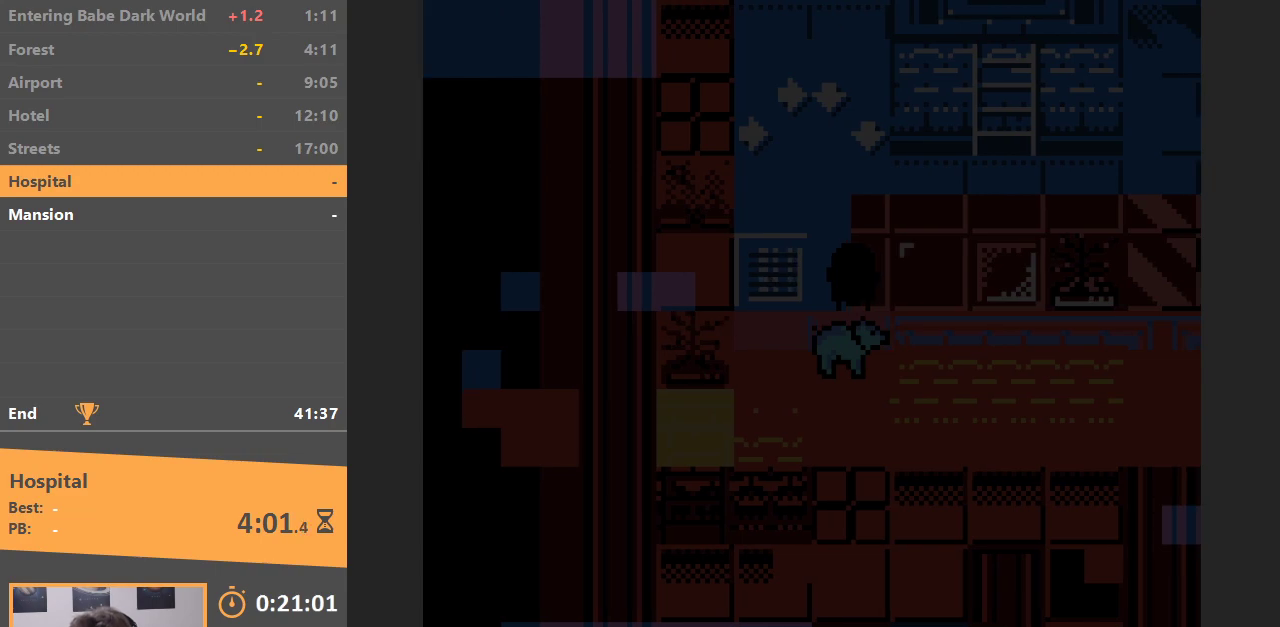
{"buttons": ["DPAD_UP"], "events": [[17, "DPAD_LEFT", "down"], [233, "DPAD_UP", "down"], [250, "DPAD_LEFT", "up"]]}
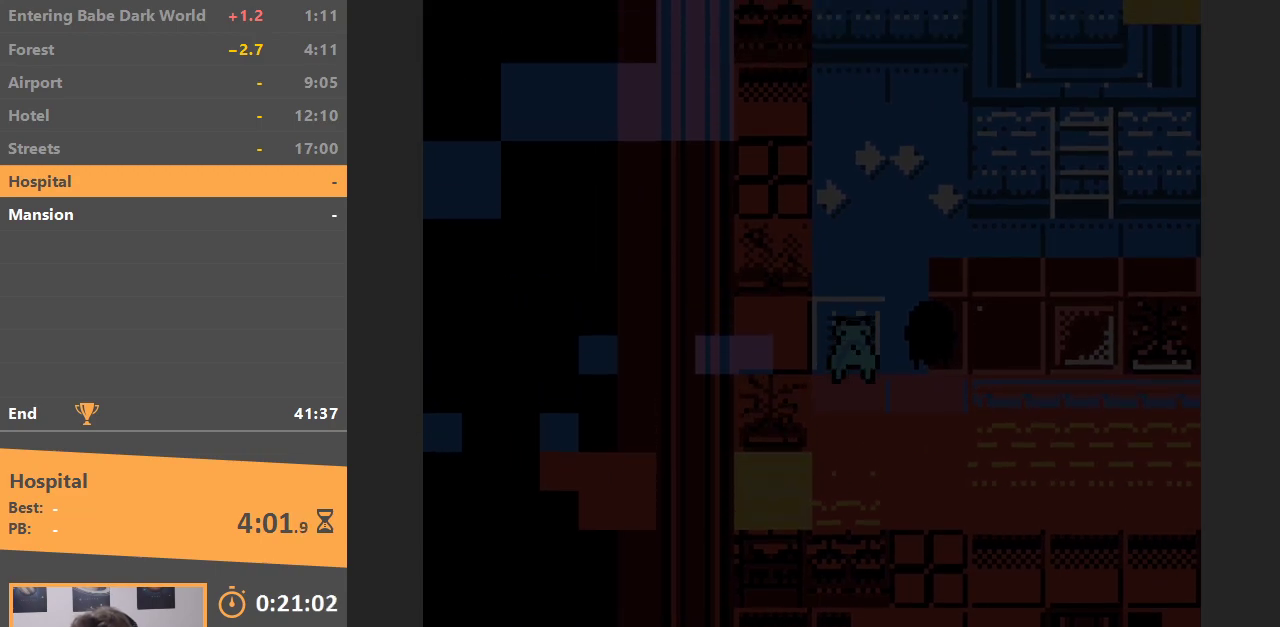
{"buttons": ["DPAD_RIGHT"], "events": [[317, "DPAD_RIGHT", "down"], [317, "DPAD_UP", "up"]]}
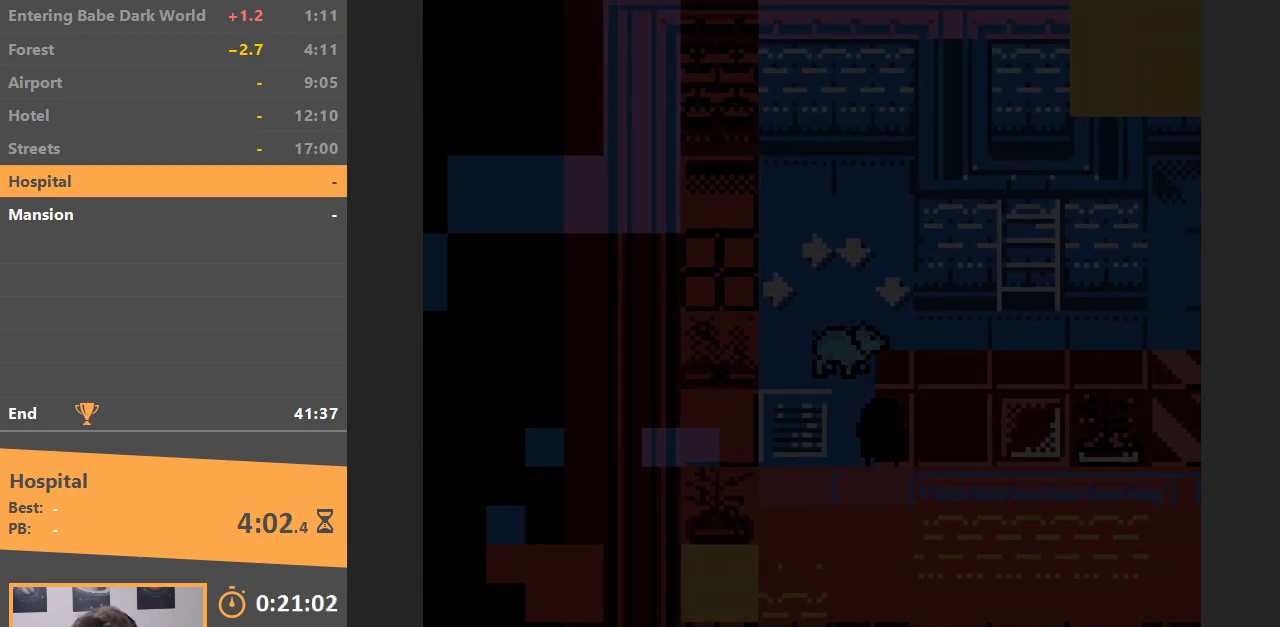
{"buttons": ["DPAD_DOWN"], "events": [[67, "DPAD_DOWN", "down"], [67, "DPAD_RIGHT", "up"], [200, "B", "down"], [333, "B", "up"]]}
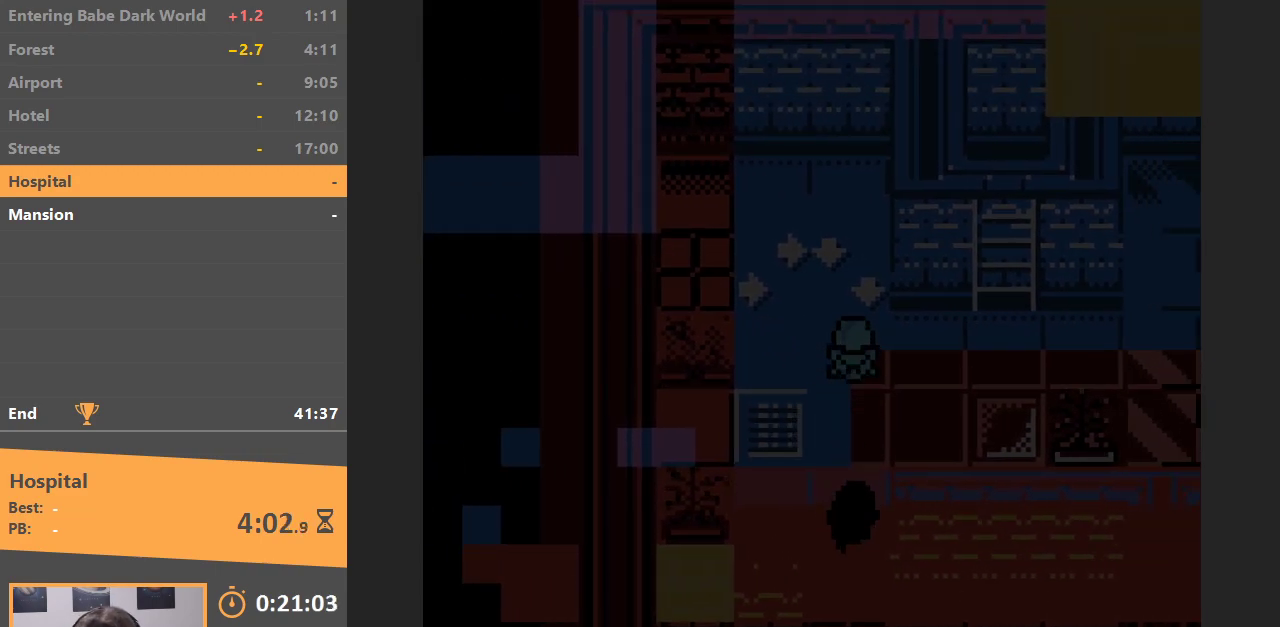
{"buttons": ["DPAD_DOWN"], "events": []}
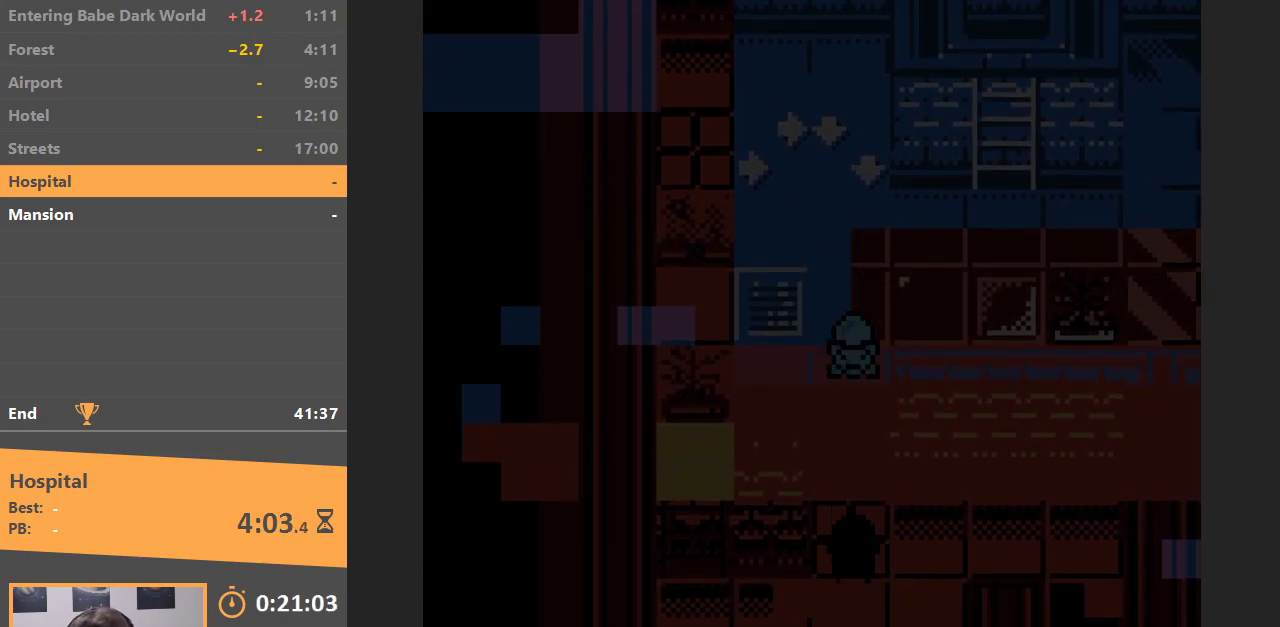
{"buttons": ["DPAD_RIGHT"], "events": [[400, "DPAD_RIGHT", "down"], [433, "DPAD_DOWN", "up"]]}
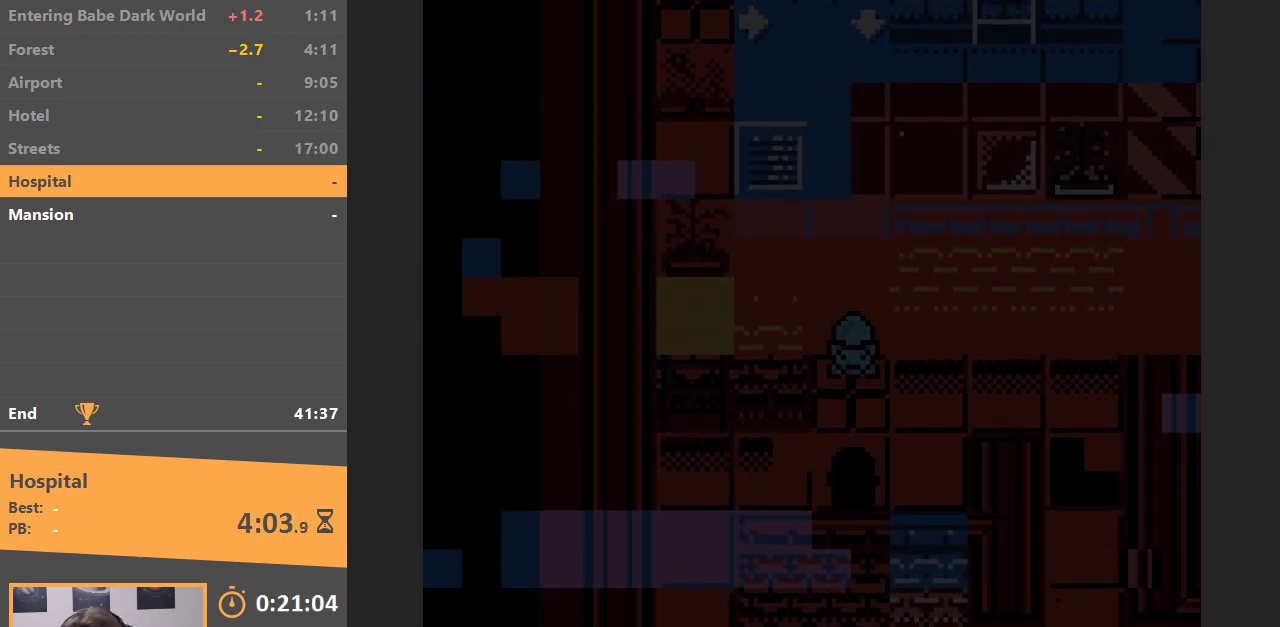
{"buttons": ["DPAD_DOWN"], "events": [[317, "DPAD_DOWN", "down"], [333, "DPAD_RIGHT", "up"]]}
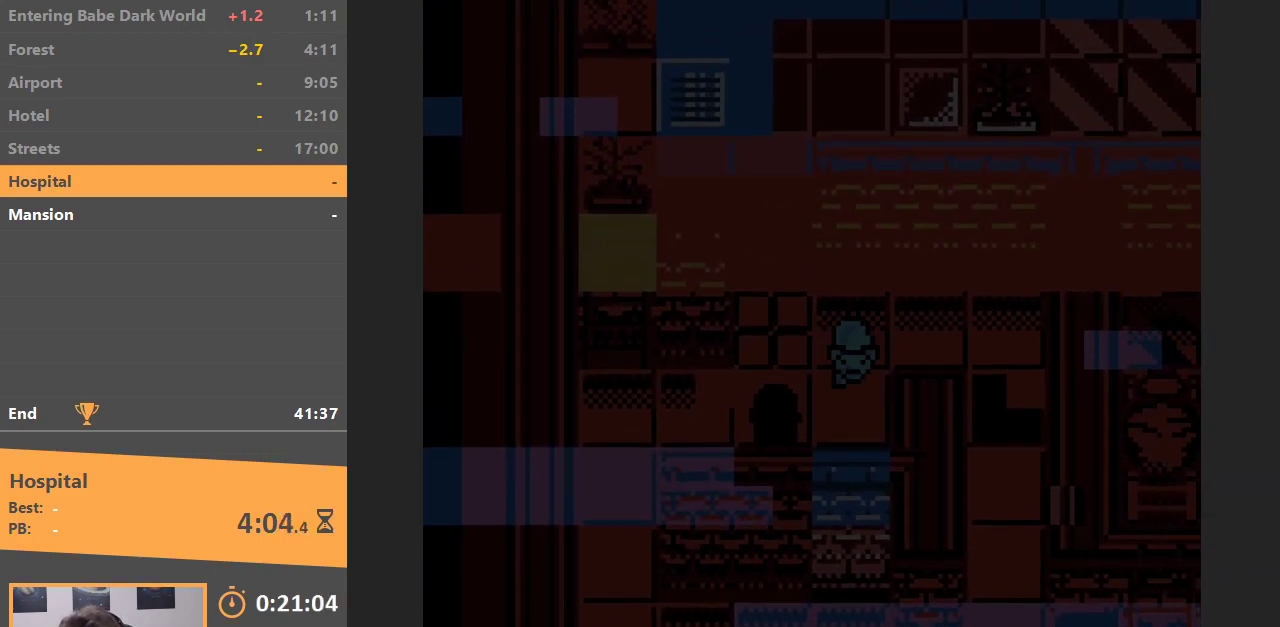
{"buttons": ["B", "DPAD_LEFT"], "events": [[83, "DPAD_LEFT", "down"], [167, "DPAD_DOWN", "up"], [433, "B", "down"]]}
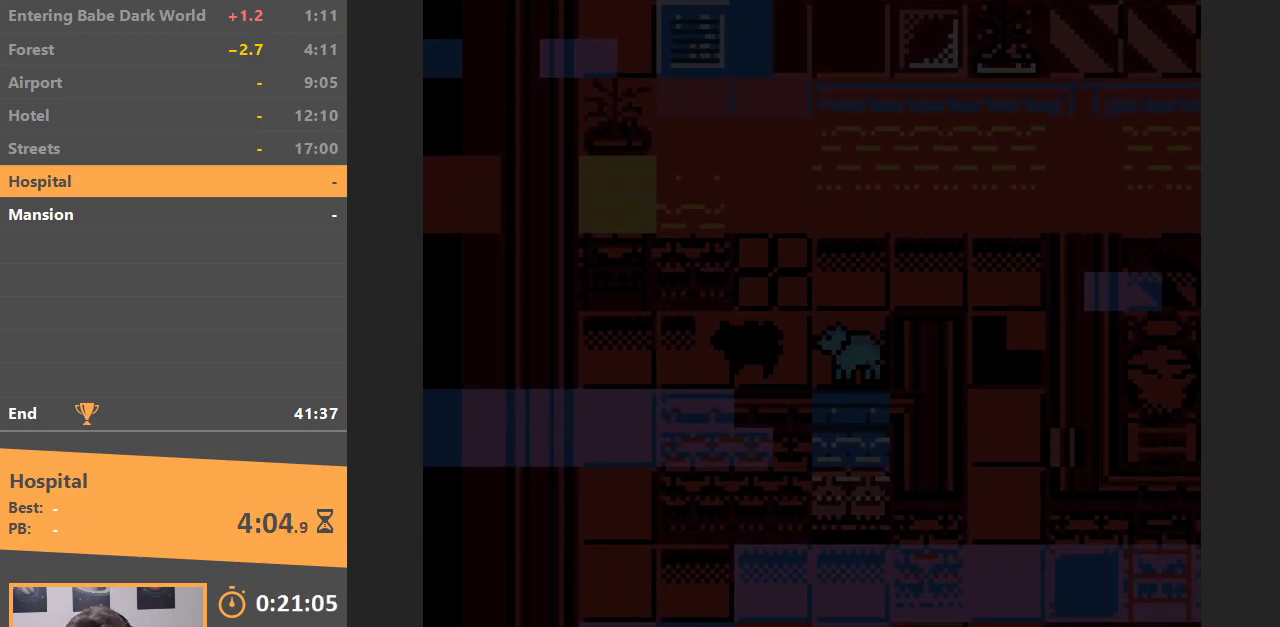
{"buttons": ["DPAD_RIGHT"], "events": [[50, "B", "up"], [150, "DPAD_UP", "down"], [167, "DPAD_LEFT", "up"], [433, "DPAD_RIGHT", "down"], [450, "DPAD_UP", "up"]]}
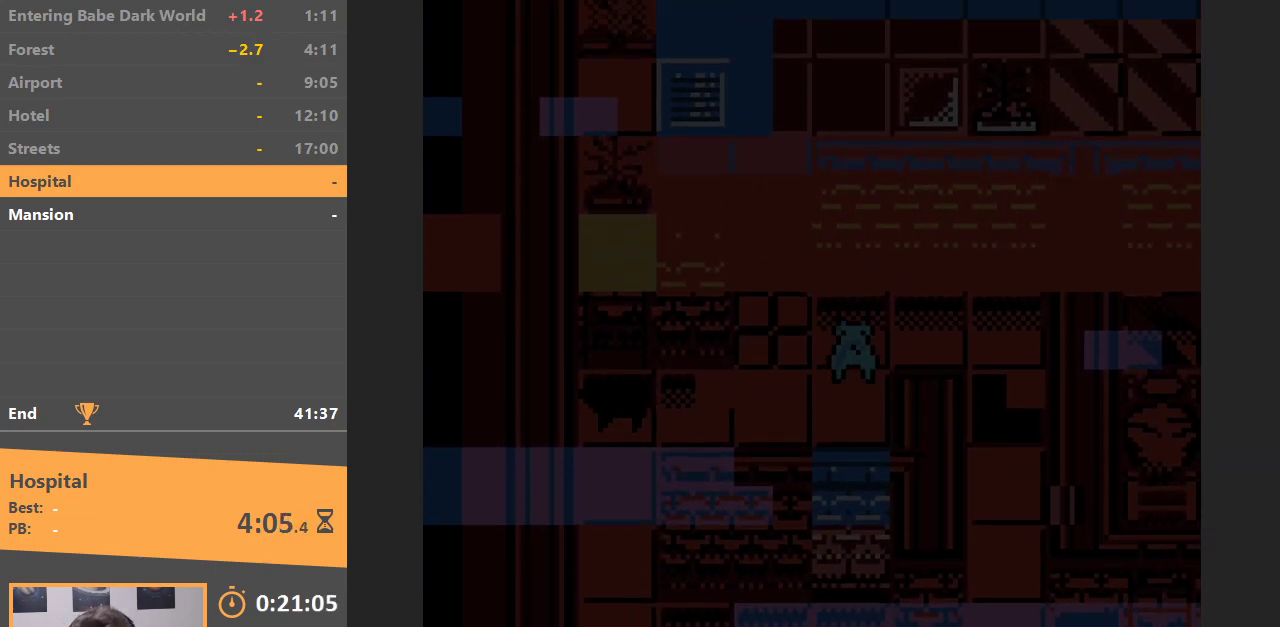
{"buttons": ["DPAD_RIGHT"], "events": []}
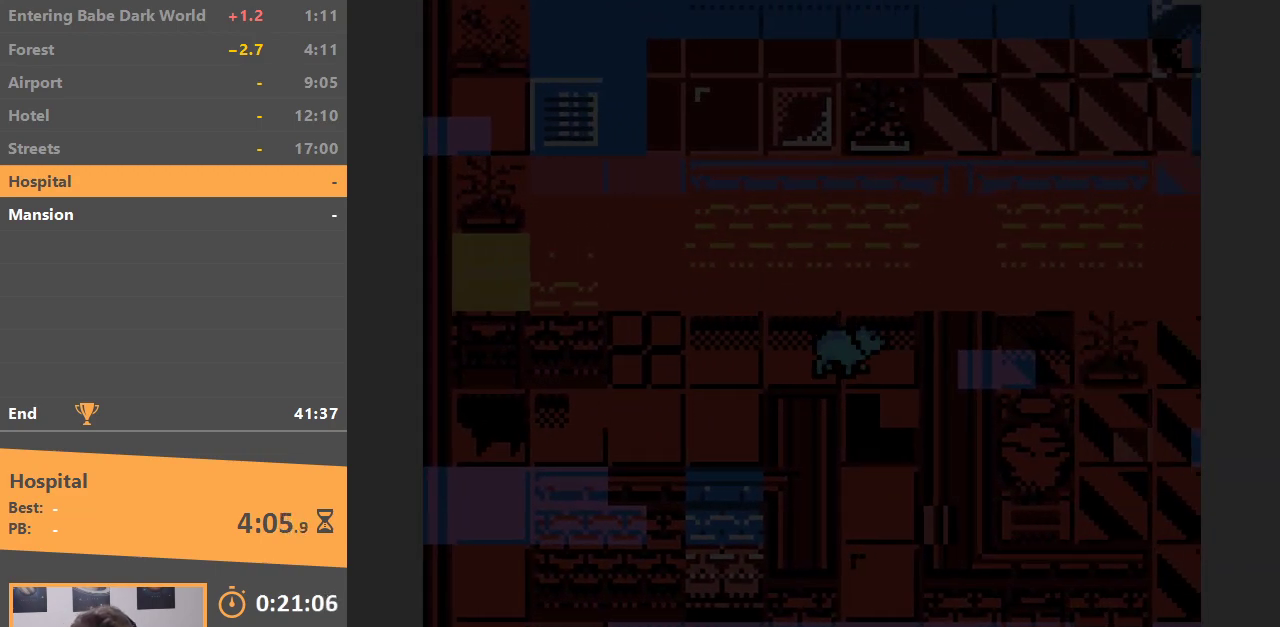
{"buttons": ["DPAD_DOWN"], "events": [[50, "DPAD_DOWN", "down"], [150, "DPAD_RIGHT", "up"]]}
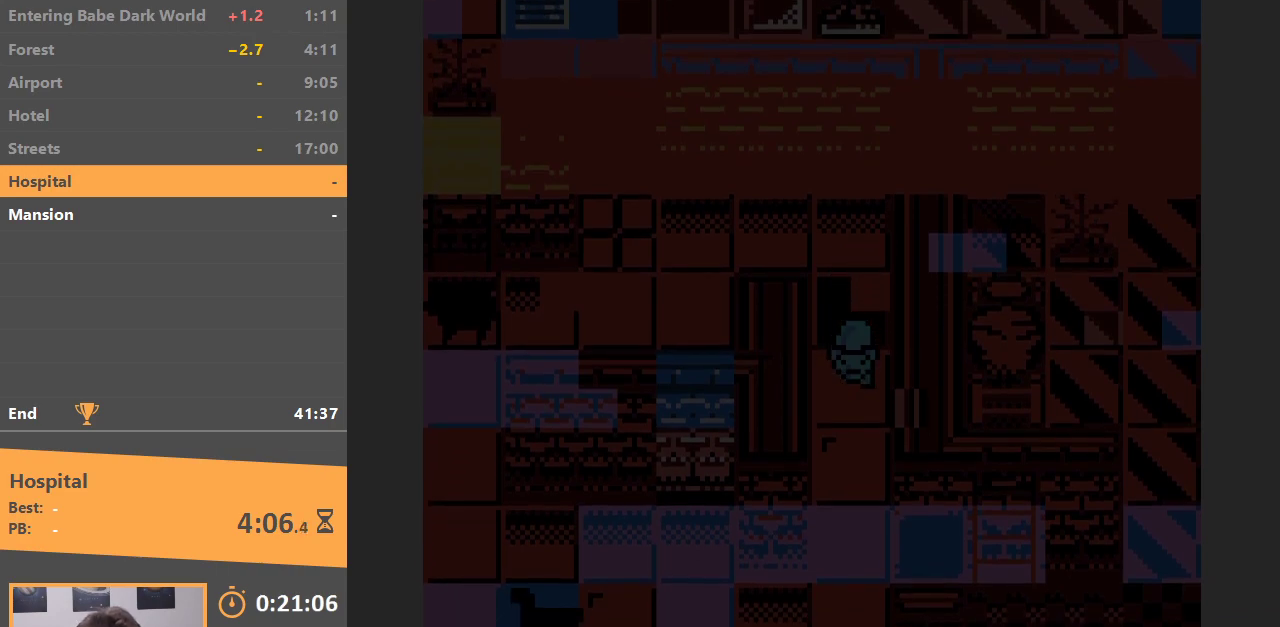
{"buttons": [], "events": [[317, "DPAD_DOWN", "up"]]}
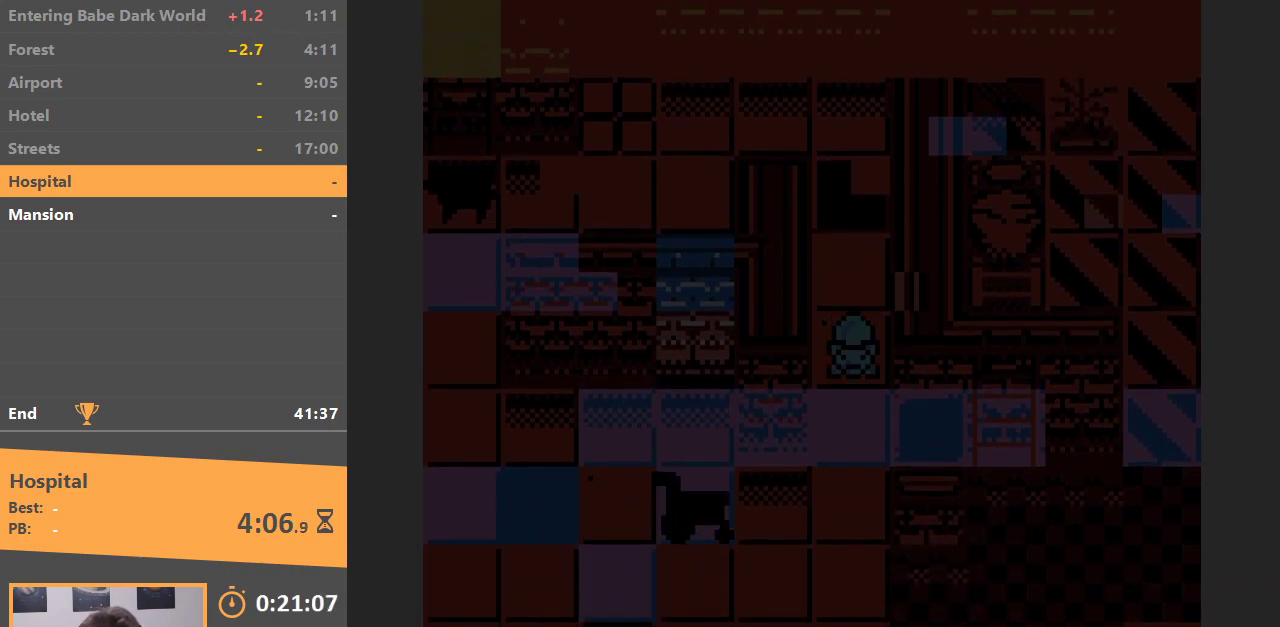
{"buttons": [], "events": [[267, "DPAD_DOWN", "down"], [333, "DPAD_DOWN", "up"]]}
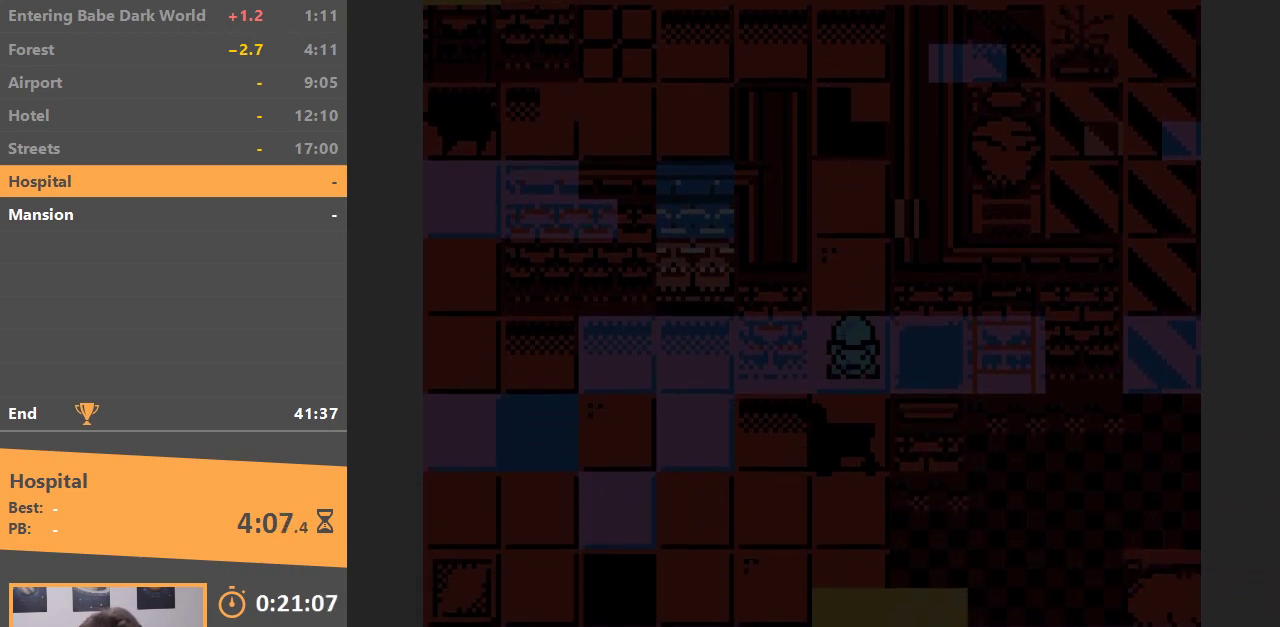
{"buttons": [], "events": []}
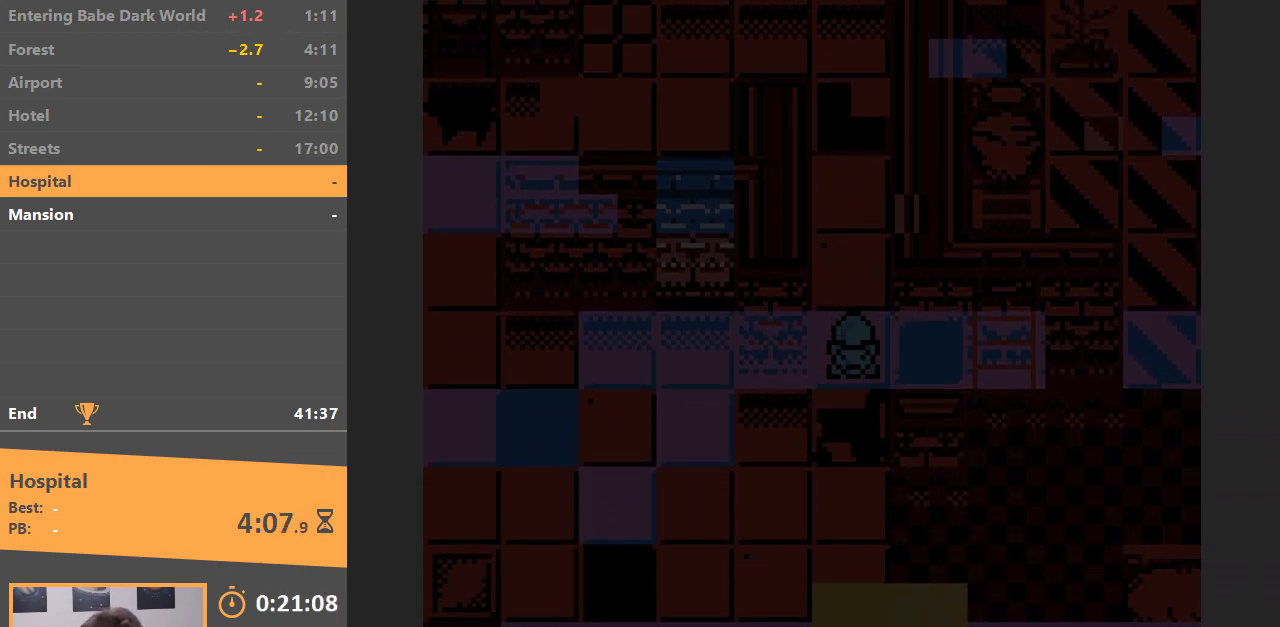
{"buttons": [], "events": []}
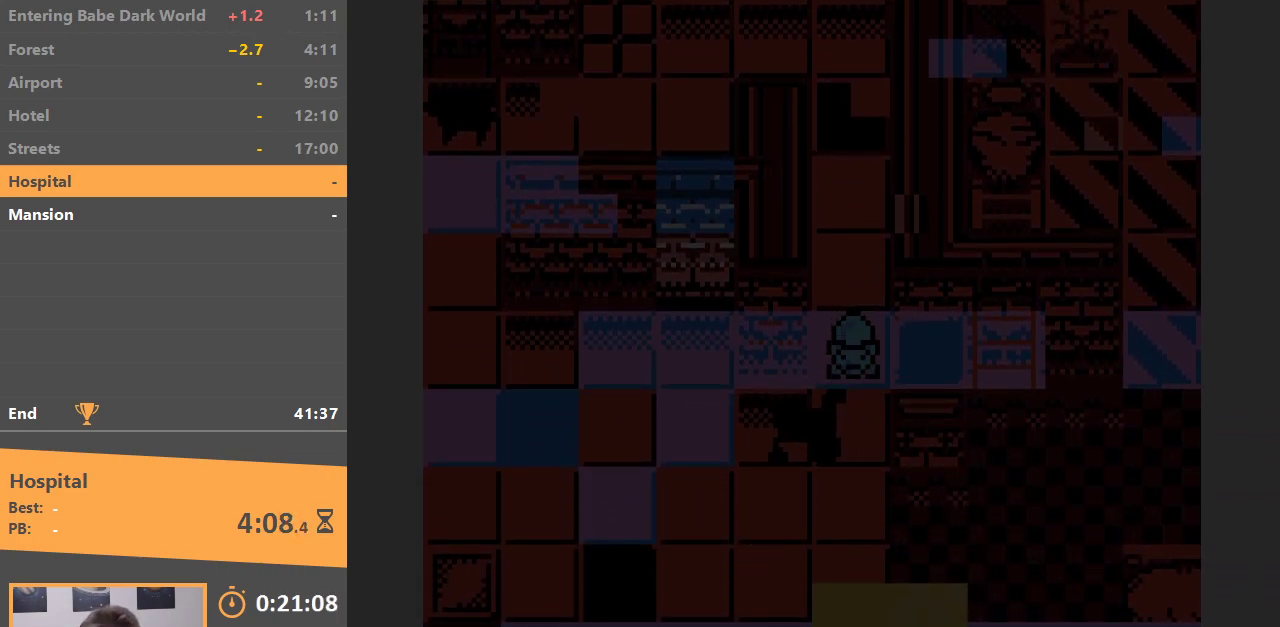
{"buttons": ["DPAD_LEFT"], "events": [[283, "DPAD_DOWN", "down"], [350, "DPAD_LEFT", "down"], [417, "DPAD_DOWN", "up"]]}
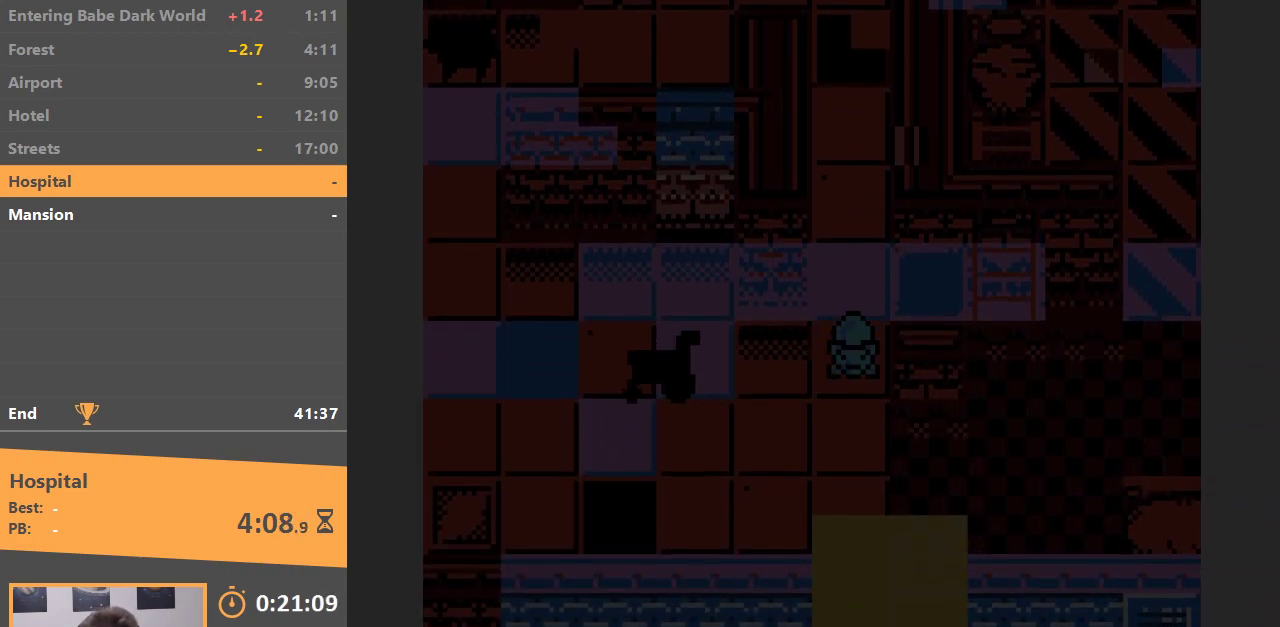
{"buttons": ["DPAD_UP", "DPAD_LEFT"], "events": [[450, "DPAD_UP", "down"]]}
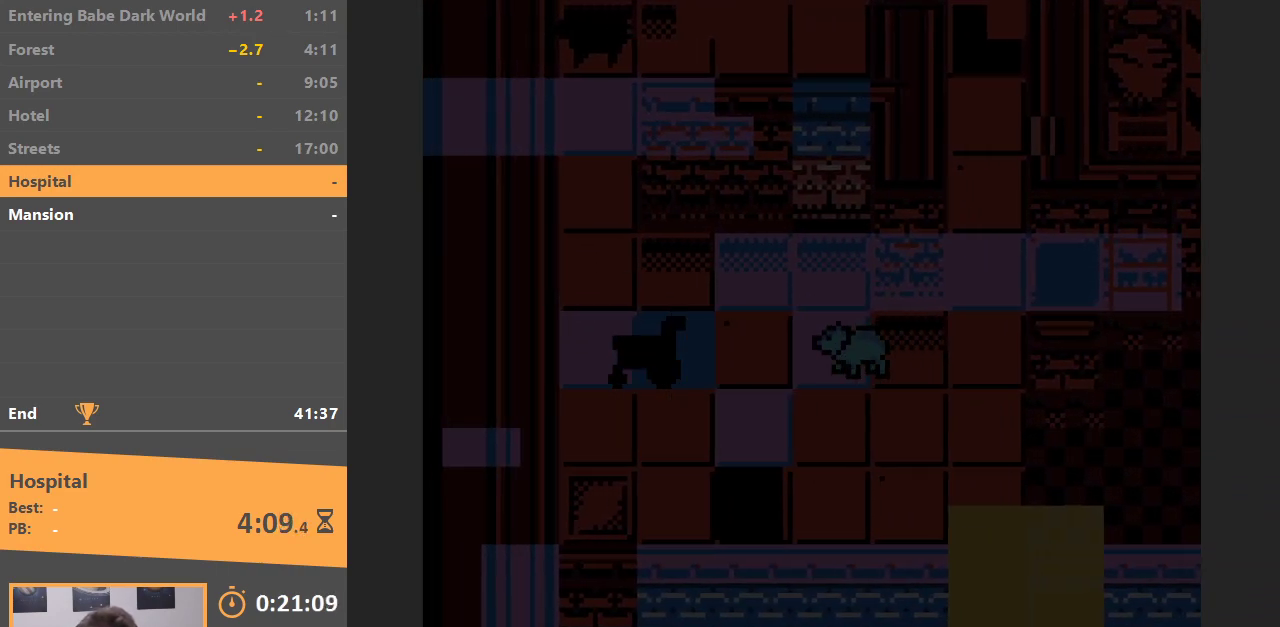
{"buttons": ["DPAD_LEFT"], "events": [[17, "DPAD_LEFT", "up"], [200, "DPAD_LEFT", "down"], [233, "DPAD_UP", "up"]]}